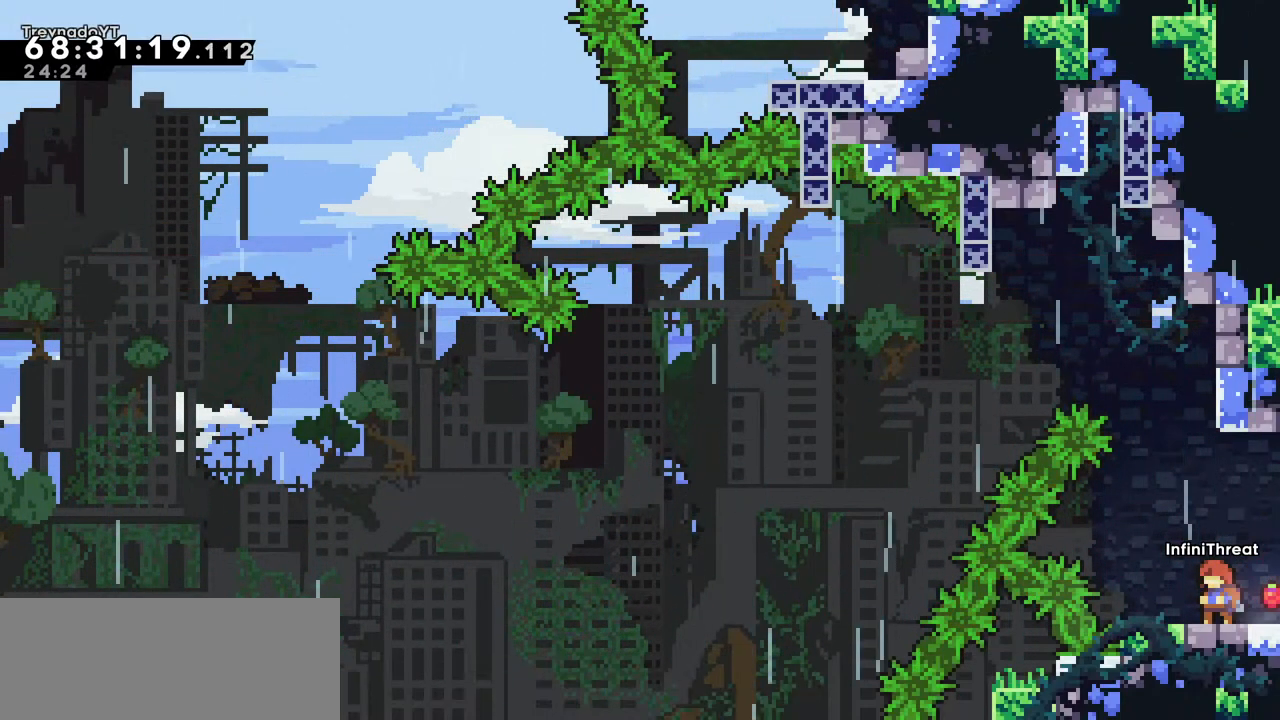
Gameplay with keyboard; each line is a JSON object with the keys held at the frame after it. "events" lists presses ("down") and releases ("up") of "dash", "demo", "down", "grab", "jump", "left", "right" and "up" between this image and that frame as [ms after this image, input, new state], when the widget could be followed in between. No other keys are recorded. Mouse input is not recorded. Key names are as the overlay labels them; some are game actions (e.g. jump) rather than physical keys.
{"keys": ["jump", "left"], "events": [[384, "left", "down"], [434, "jump", "down"]]}
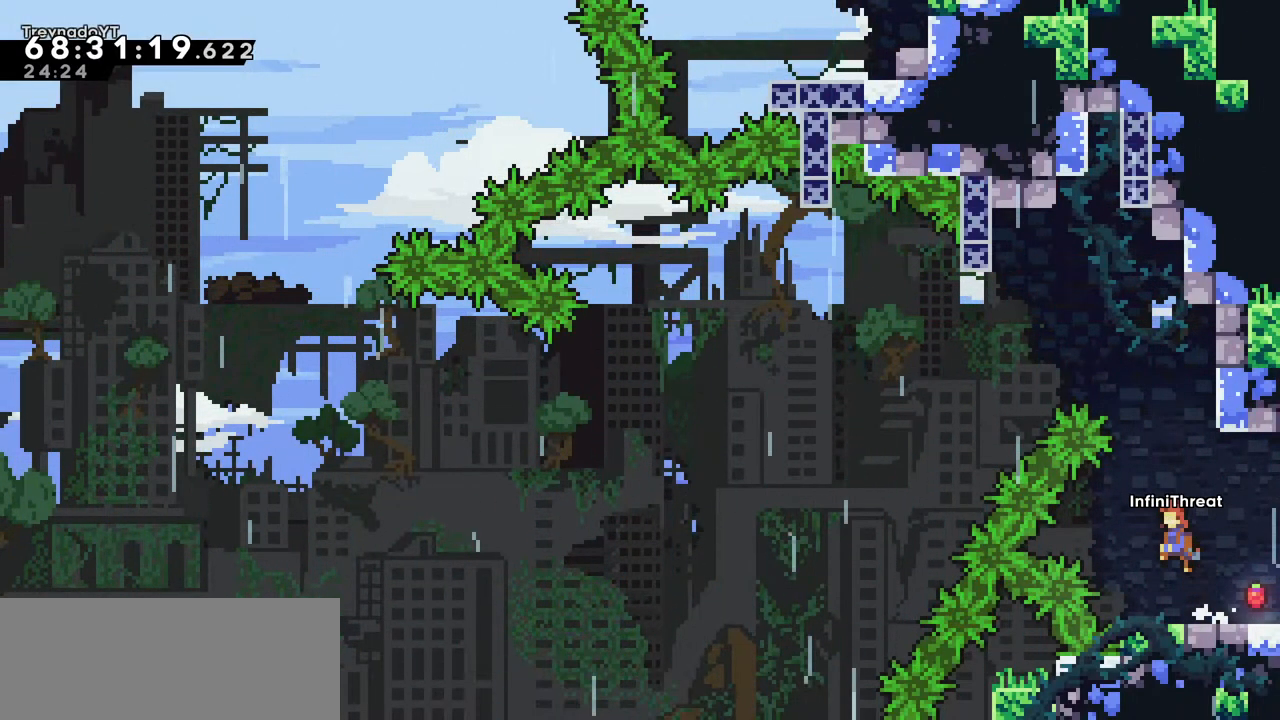
{"keys": ["left"], "events": [[117, "jump", "up"], [317, "demo", "down"], [450, "demo", "up"]]}
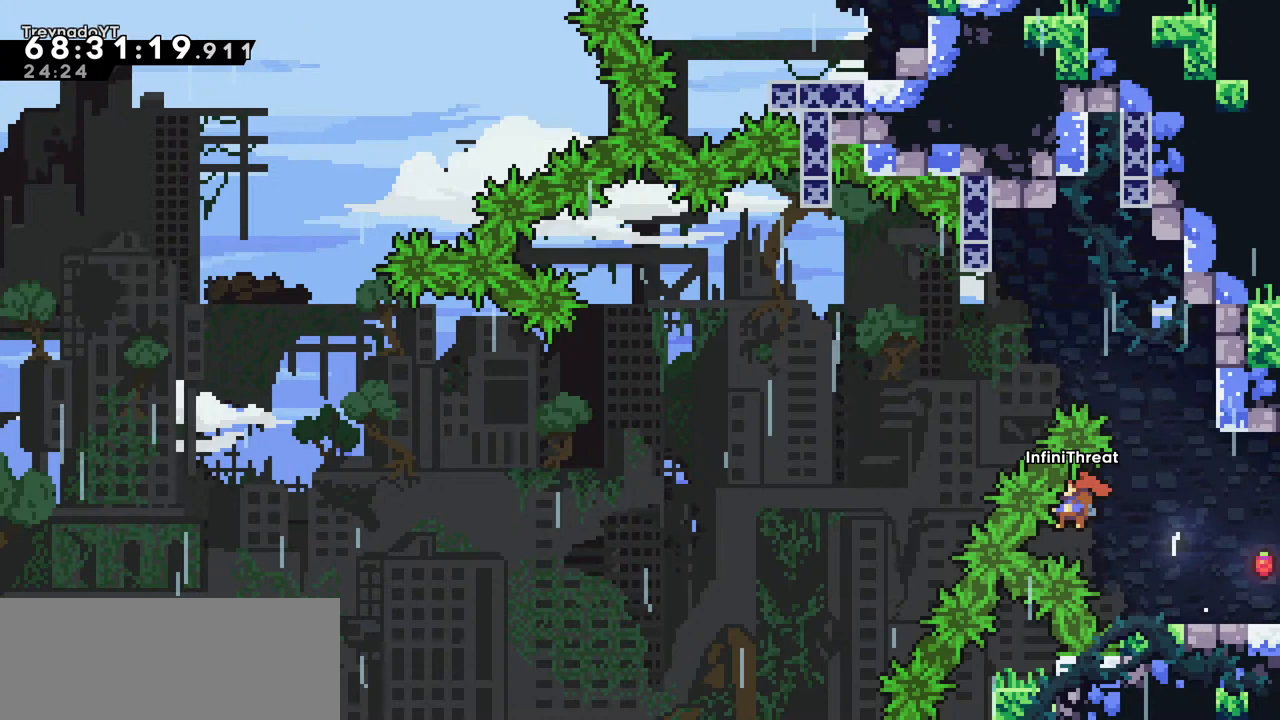
{"keys": [], "events": [[367, "left", "up"]]}
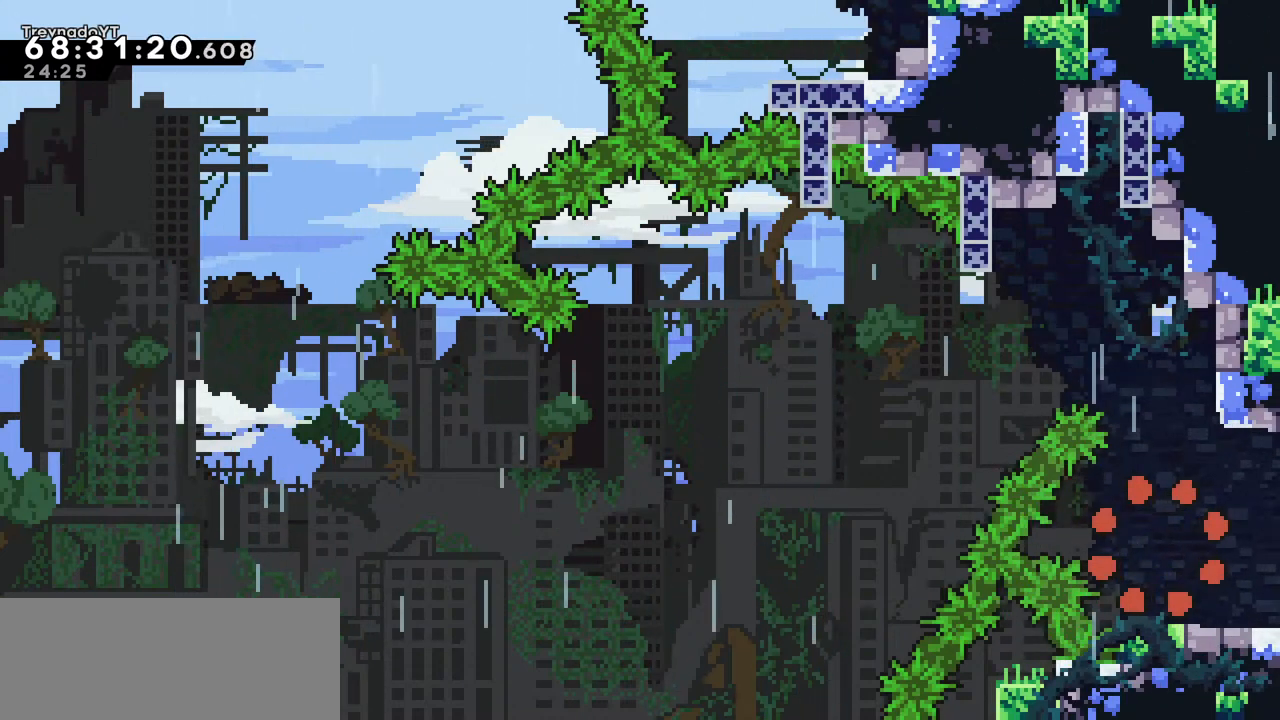
{"keys": [], "events": []}
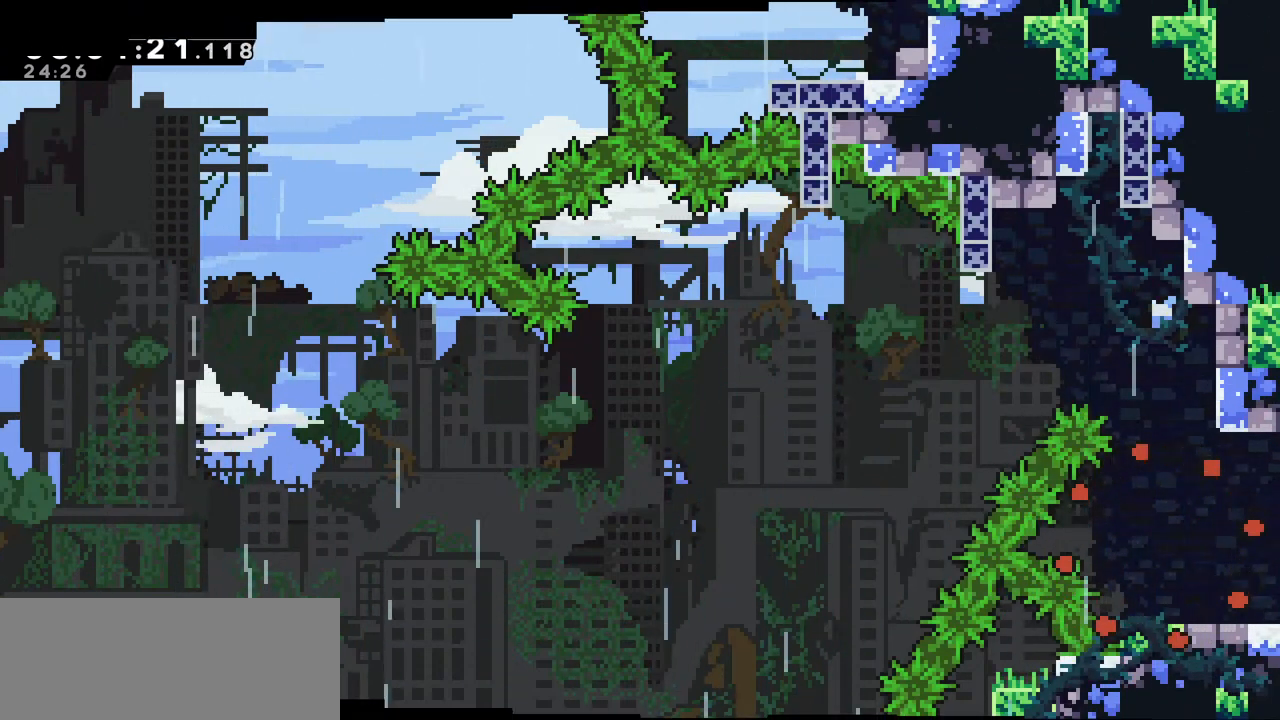
{"keys": [], "events": []}
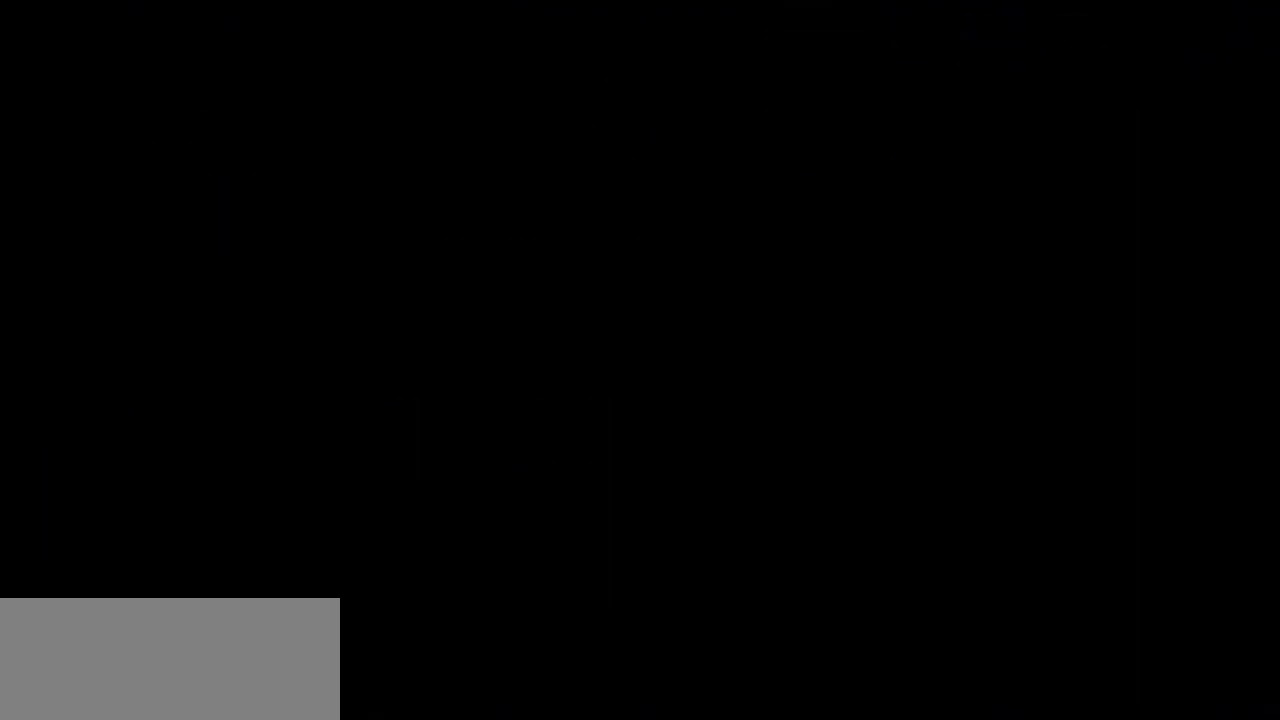
{"keys": [], "events": []}
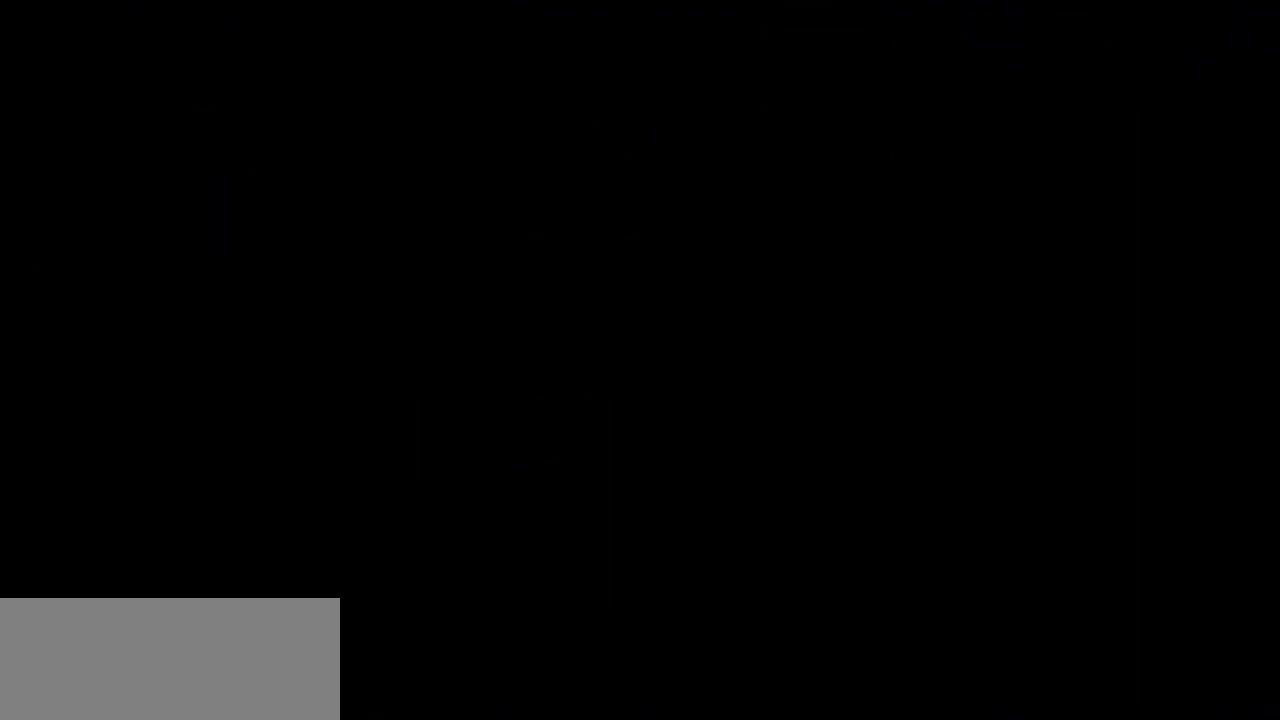
{"keys": ["jump", "left"], "events": [[434, "left", "down"], [484, "jump", "down"]]}
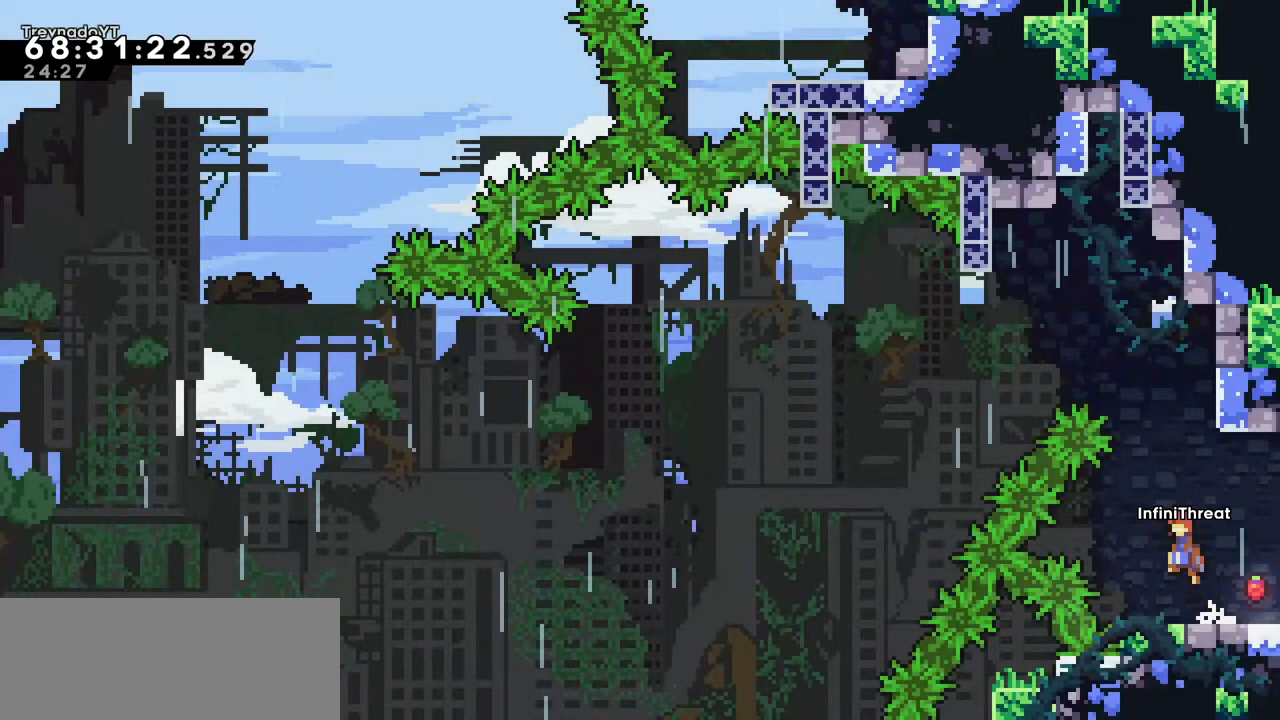
{"keys": ["left"], "events": [[167, "jump", "up"], [350, "demo", "down"], [500, "demo", "up"]]}
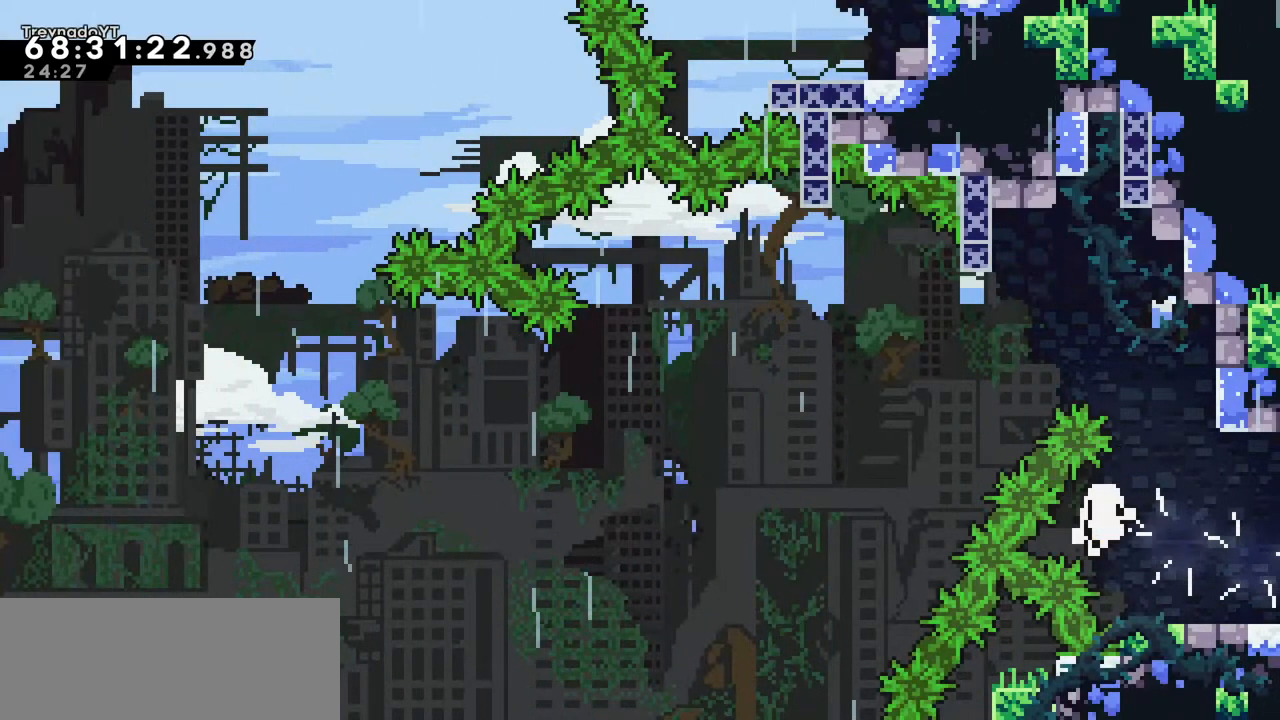
{"keys": [], "events": [[134, "left", "up"]]}
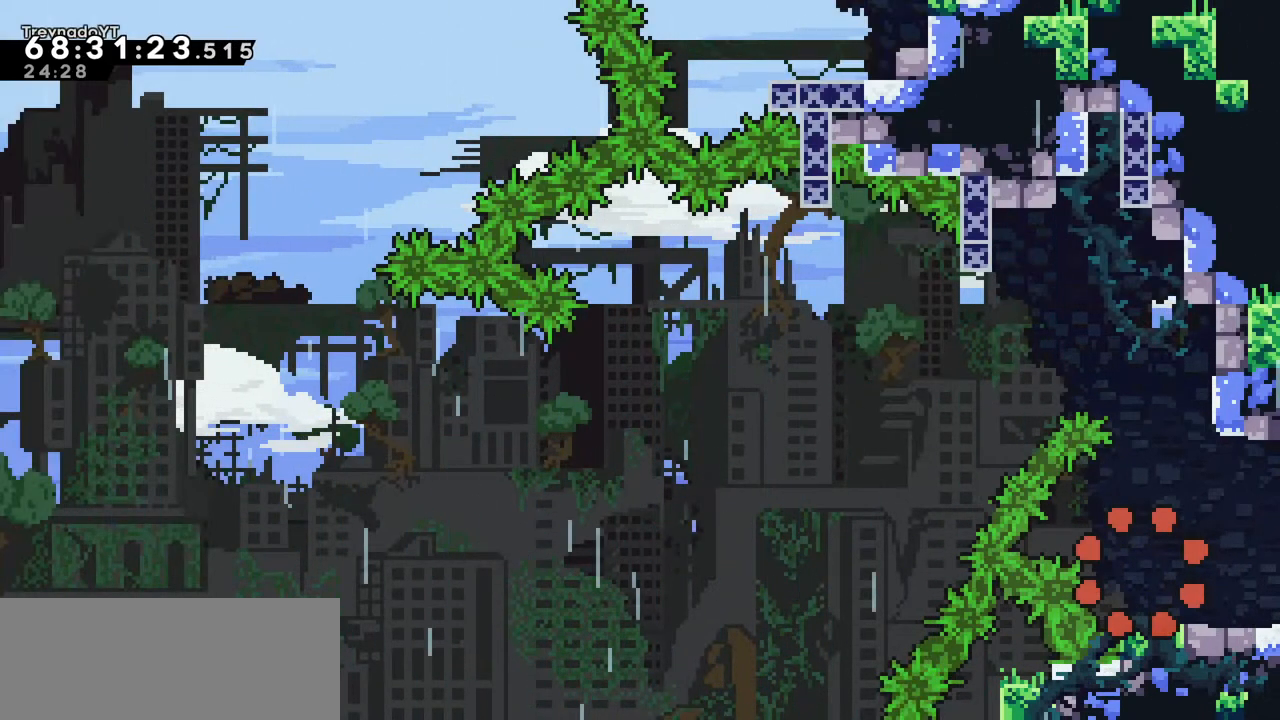
{"keys": [], "events": []}
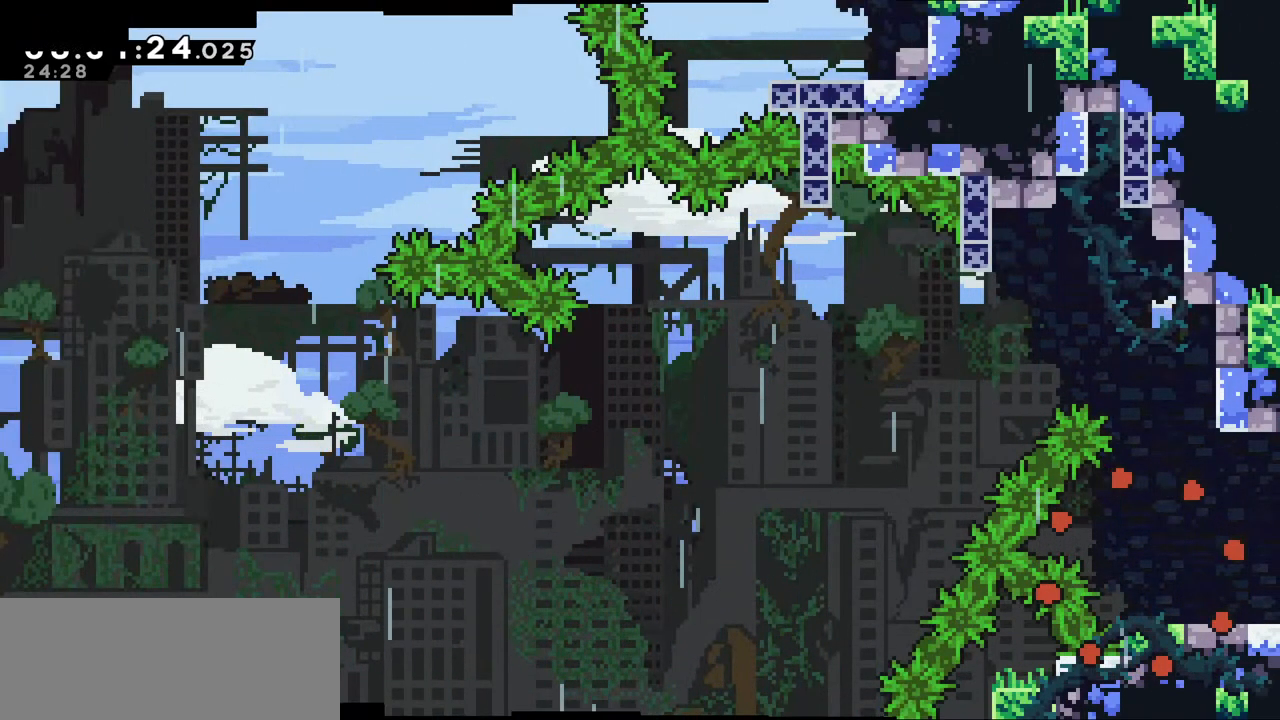
{"keys": [], "events": []}
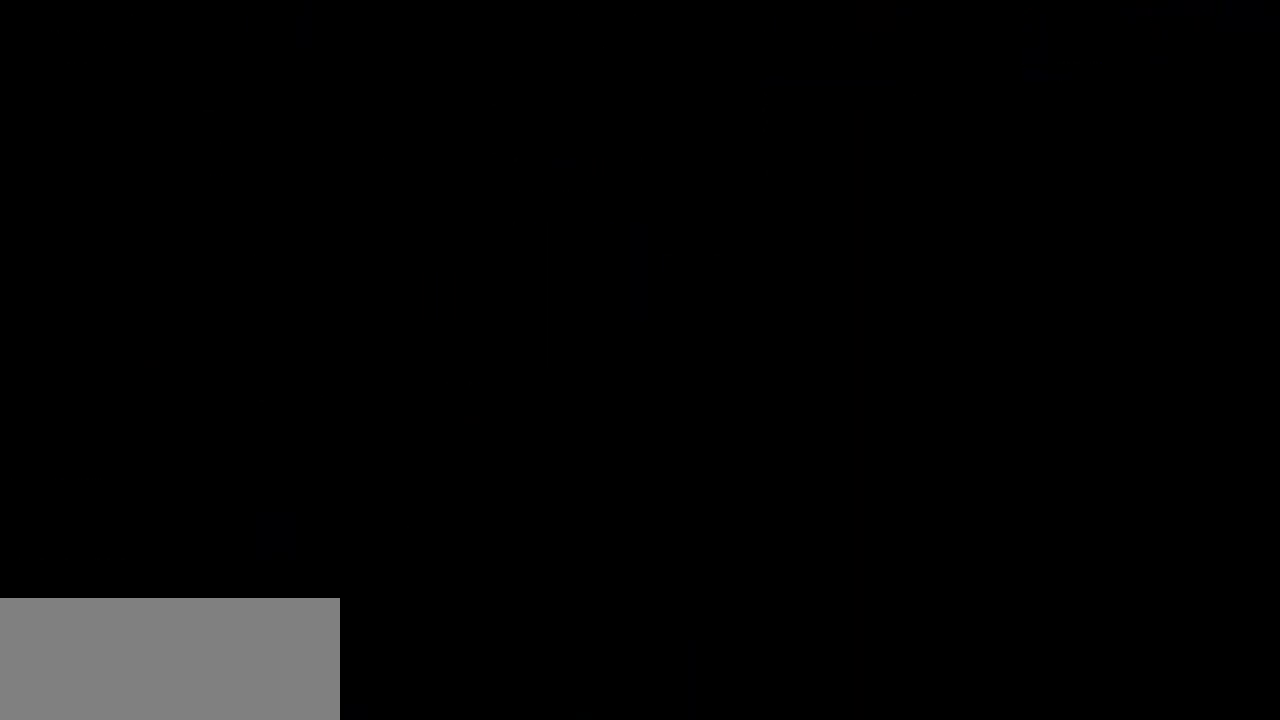
{"keys": [], "events": []}
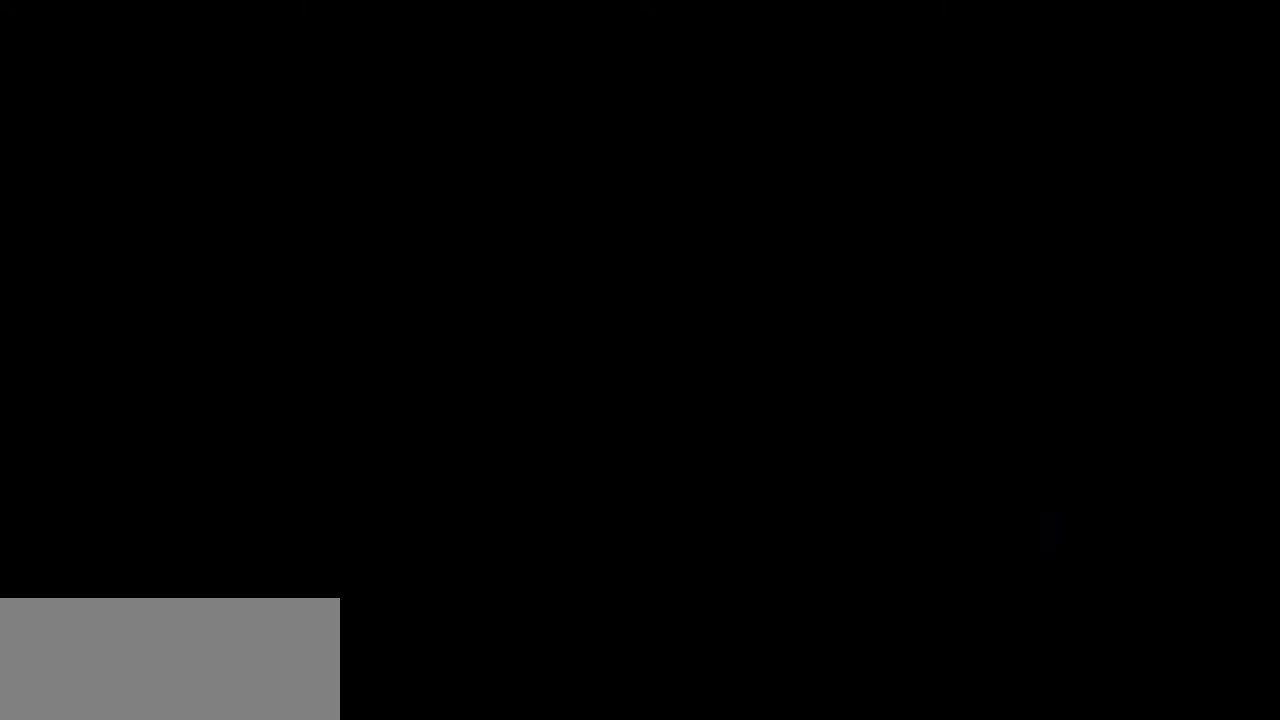
{"keys": ["jump", "left"], "events": [[384, "left", "down"], [434, "jump", "down"]]}
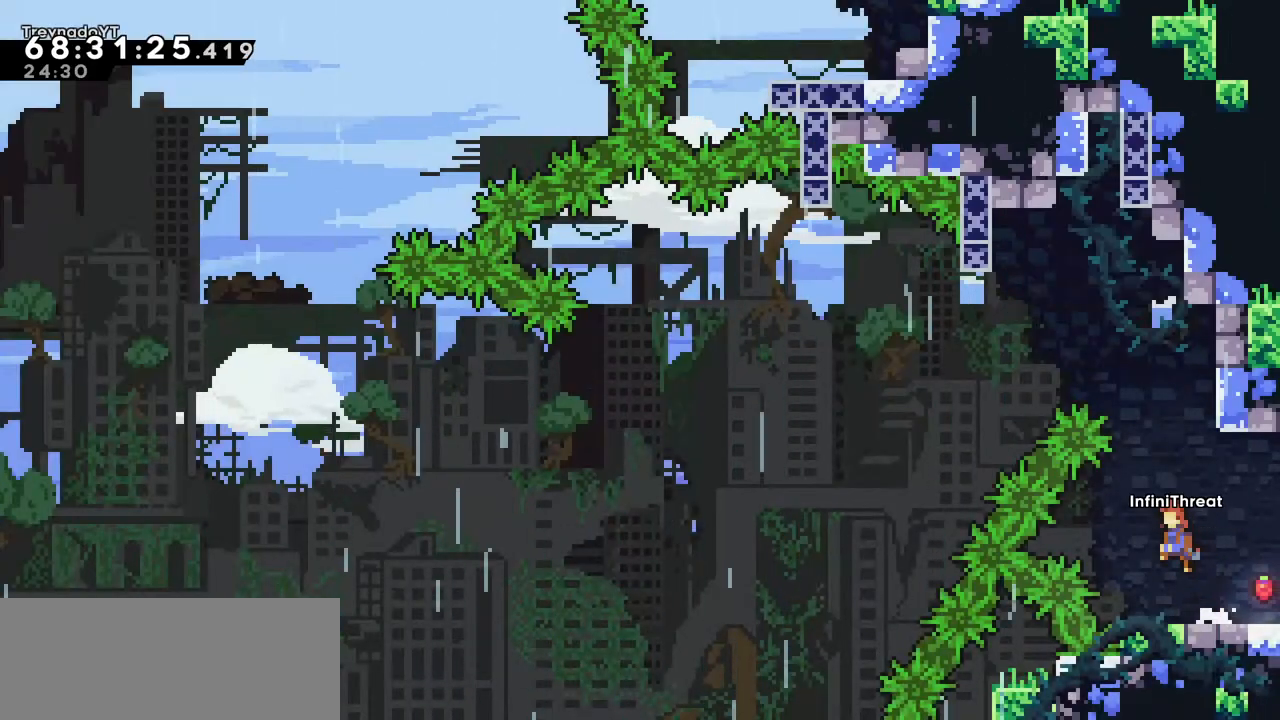
{"keys": ["left"], "events": [[84, "jump", "up"], [84, "left", "up"], [117, "left", "down"], [267, "demo", "down"], [400, "demo", "up"]]}
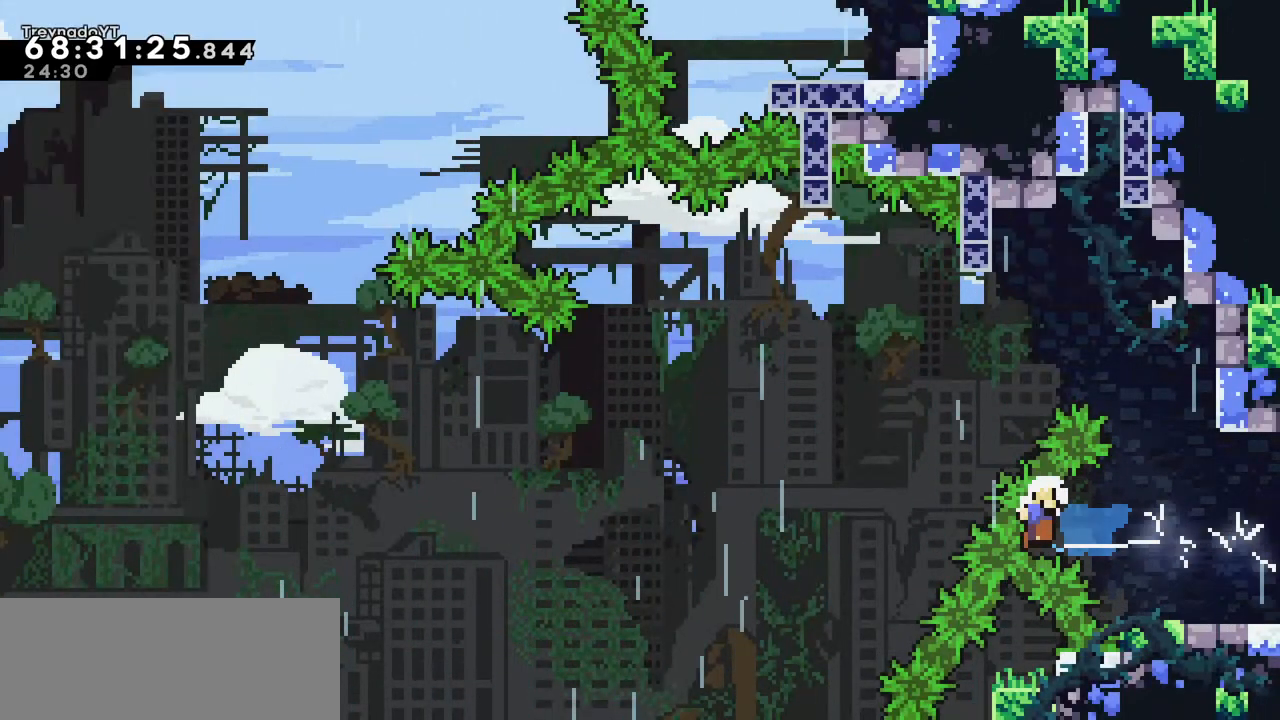
{"keys": [], "events": [[134, "left", "up"]]}
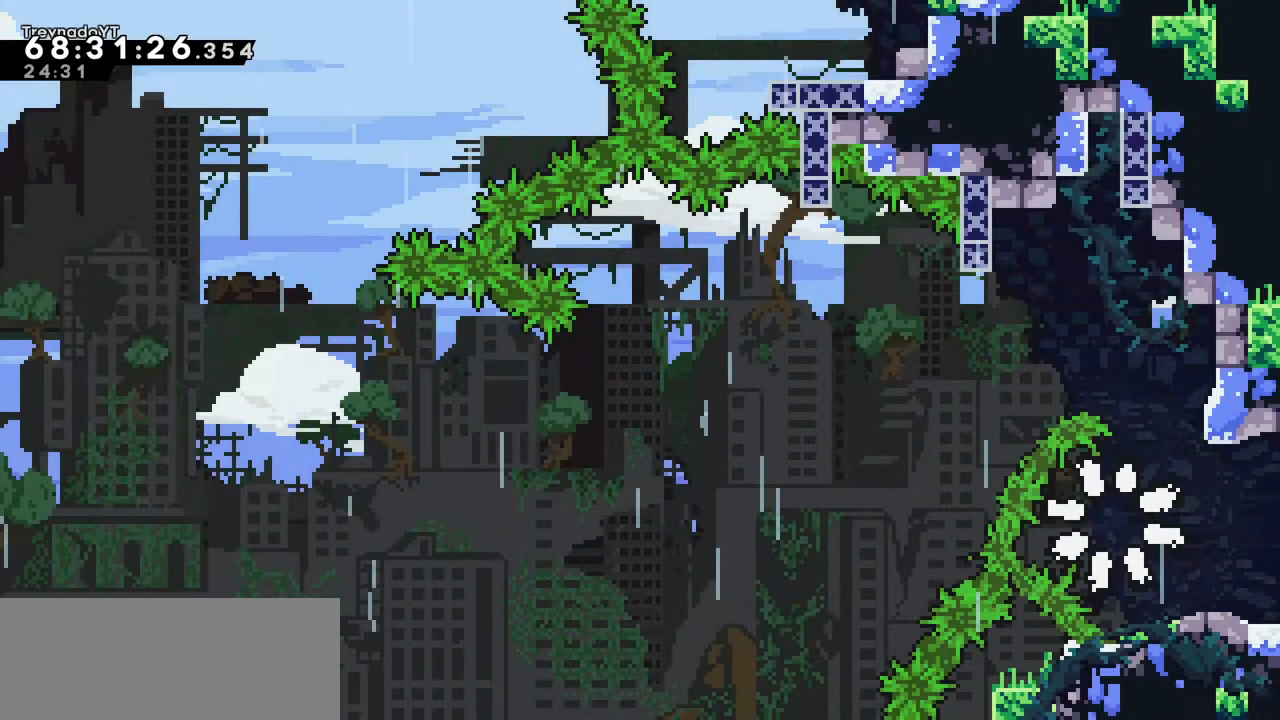
{"keys": [], "events": []}
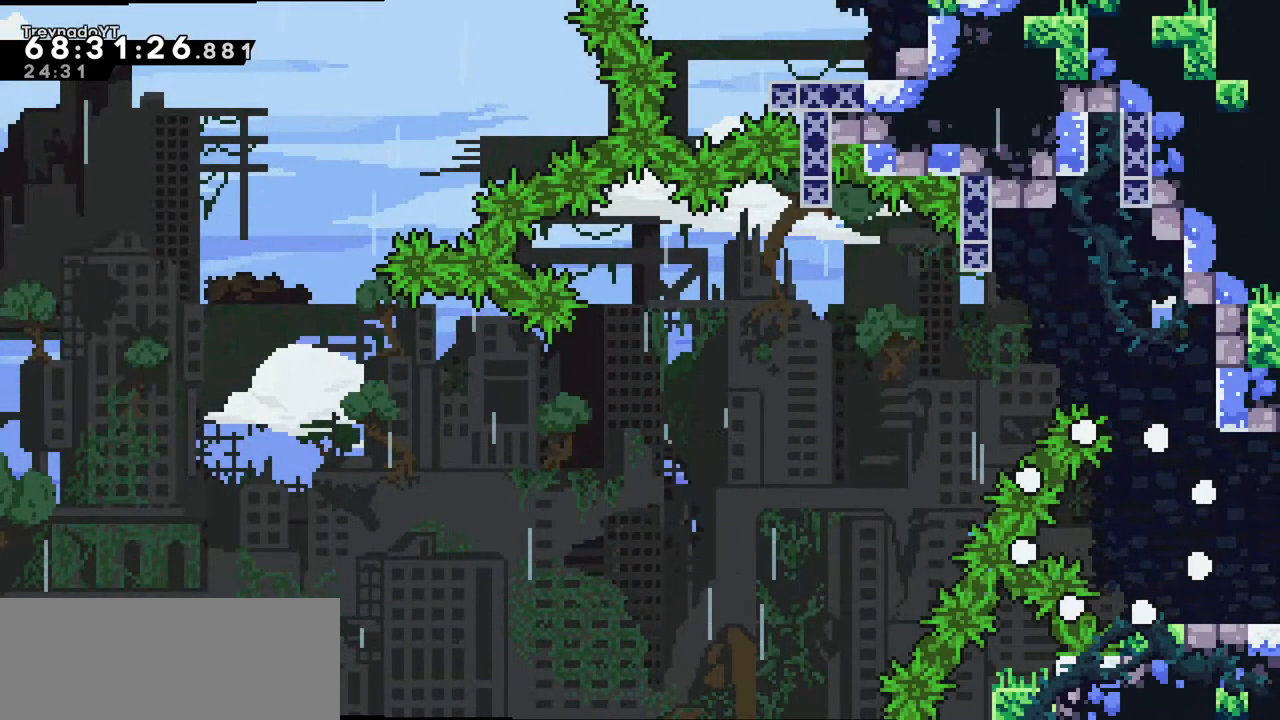
{"keys": [], "events": []}
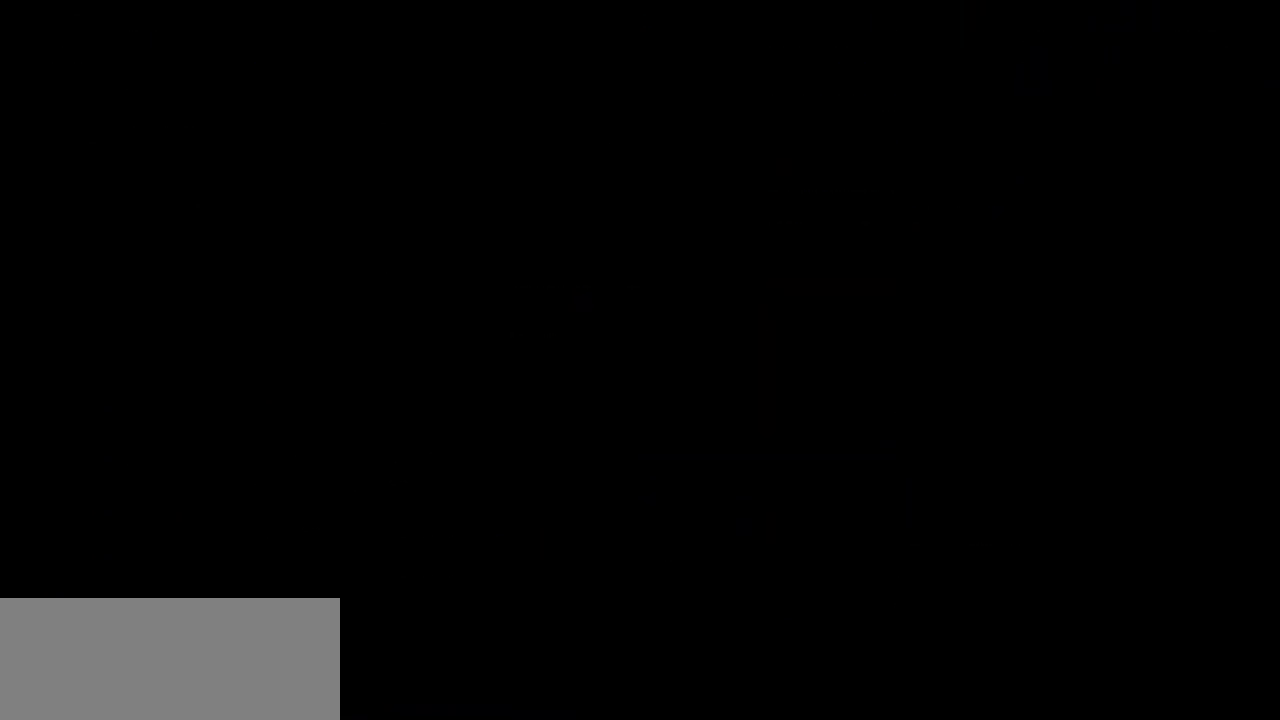
{"keys": [], "events": []}
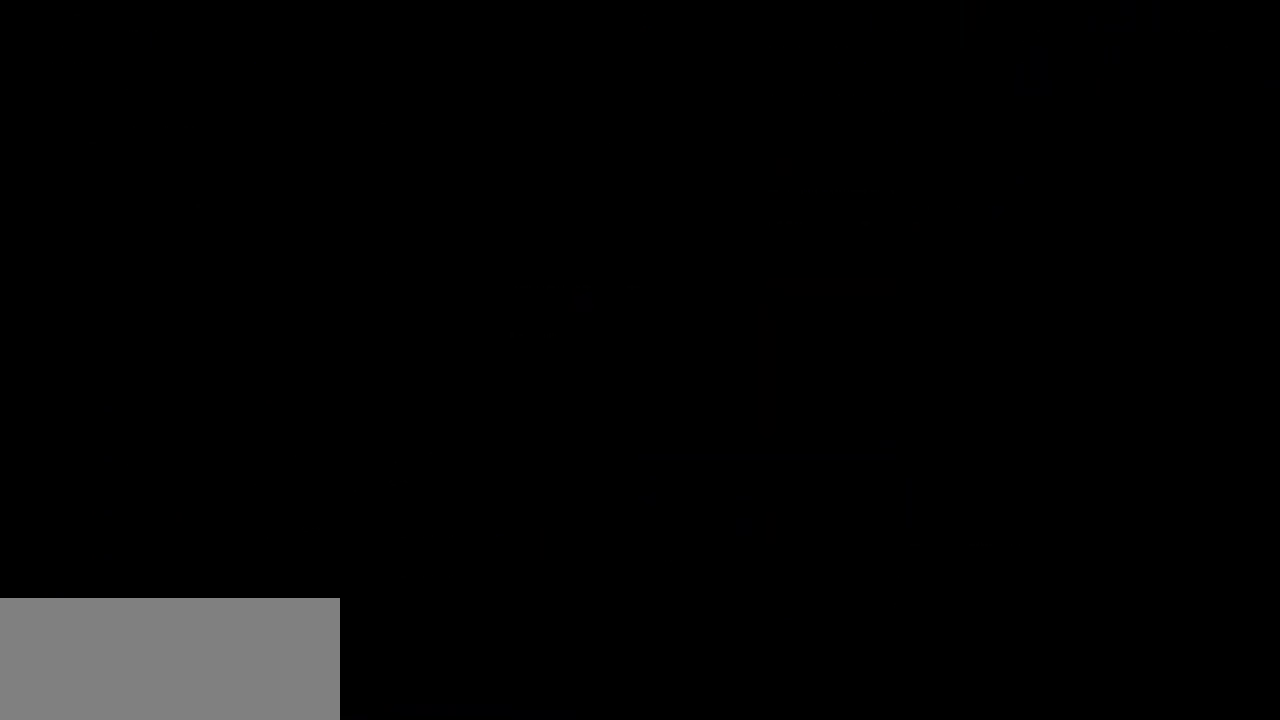
{"keys": ["jump"], "events": [[484, "jump", "down"]]}
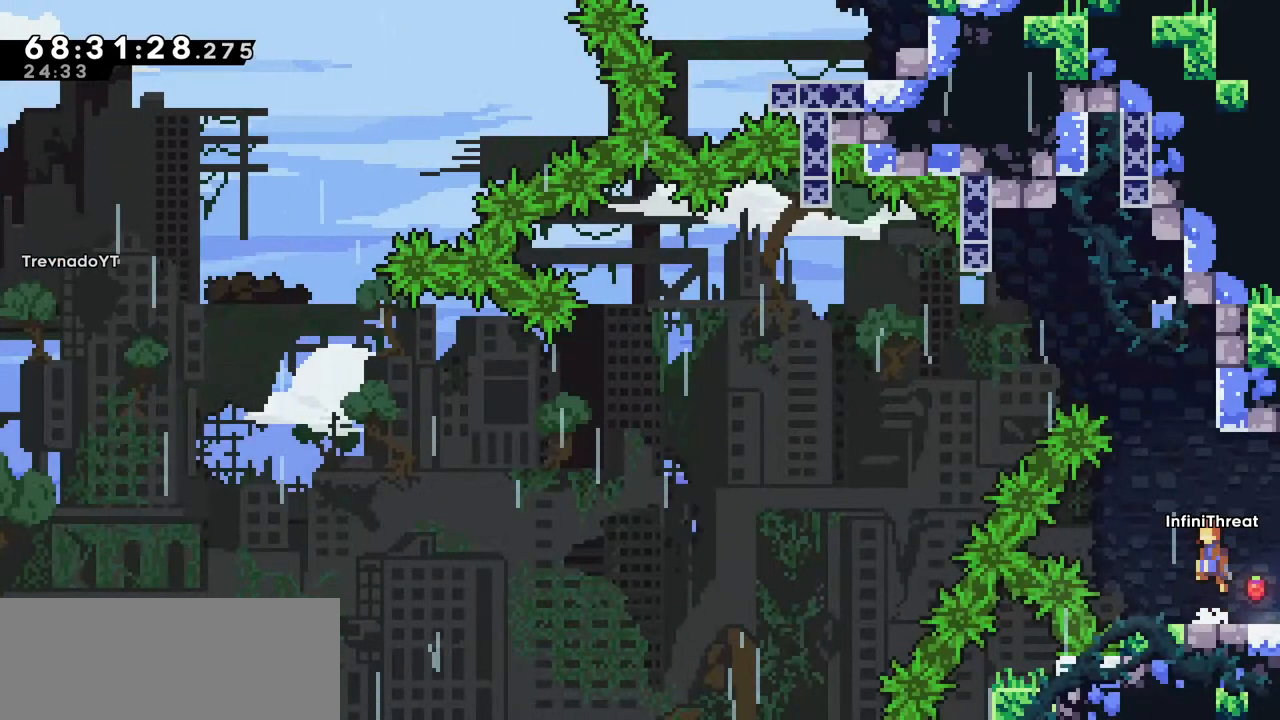
{"keys": ["demo", "left"], "events": [[34, "left", "down"], [217, "jump", "up"], [400, "demo", "down"]]}
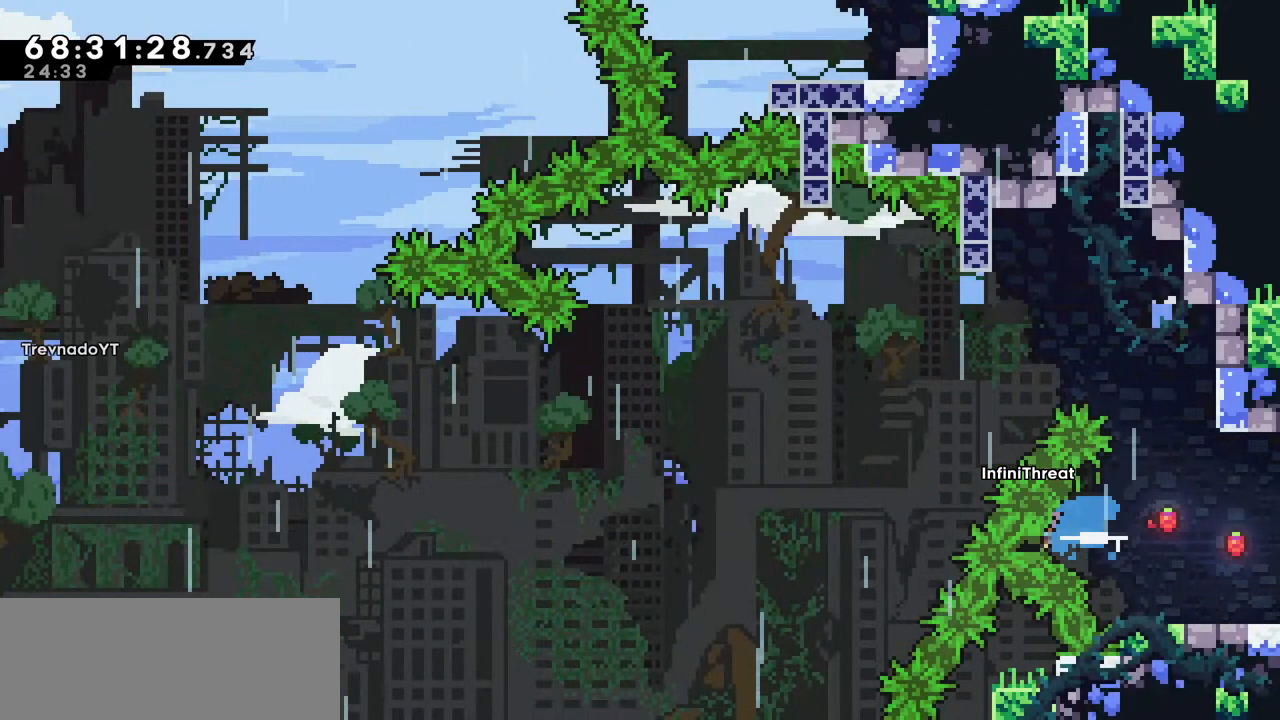
{"keys": [], "events": [[50, "demo", "up"], [284, "left", "up"]]}
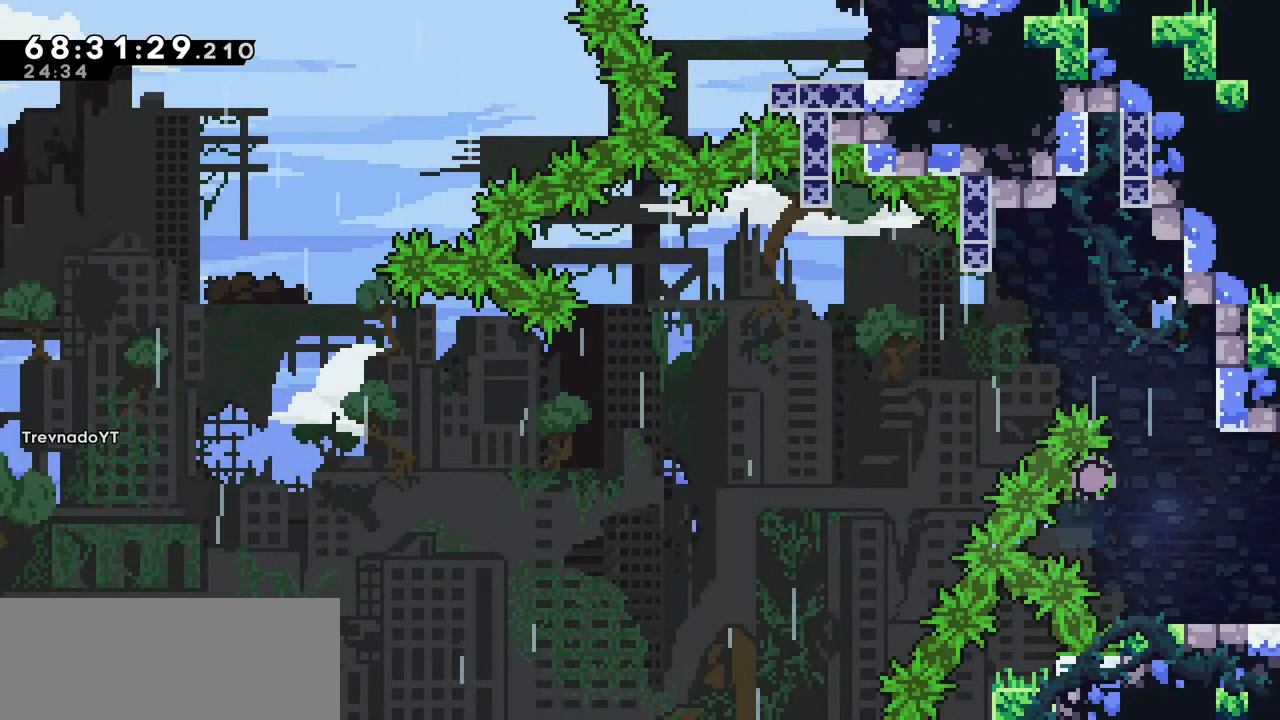
{"keys": [], "events": []}
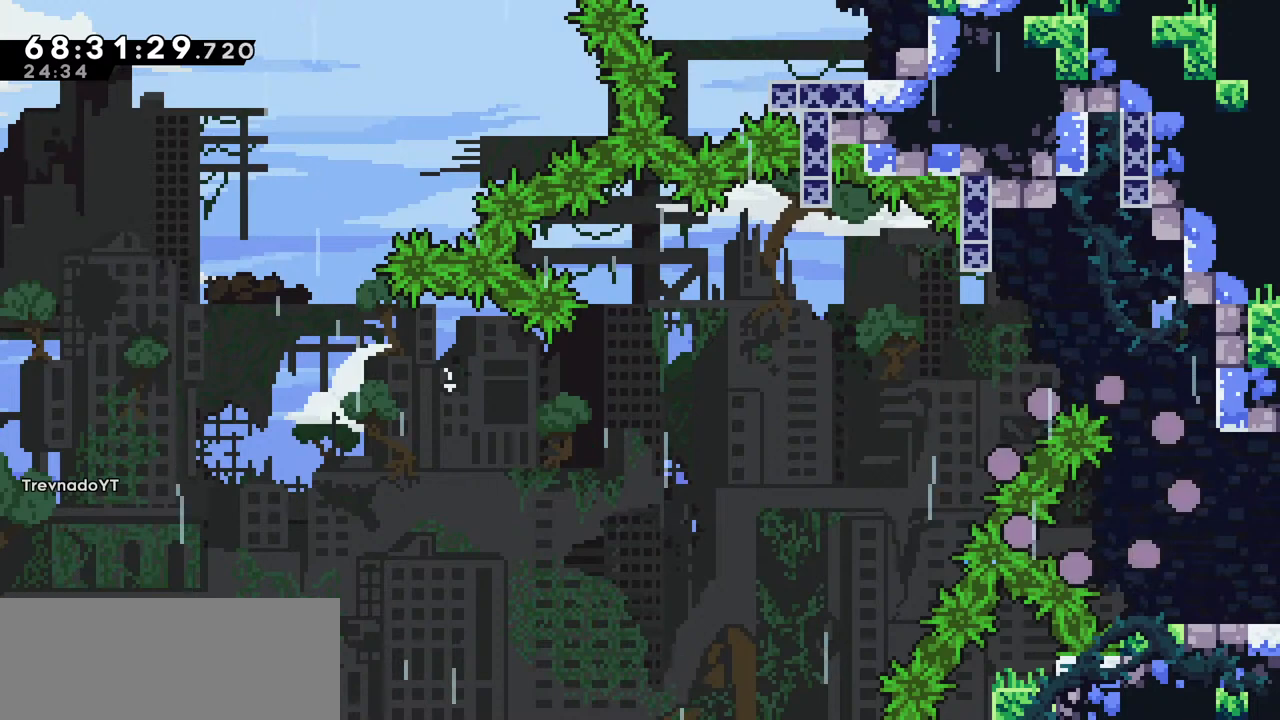
{"keys": [], "events": []}
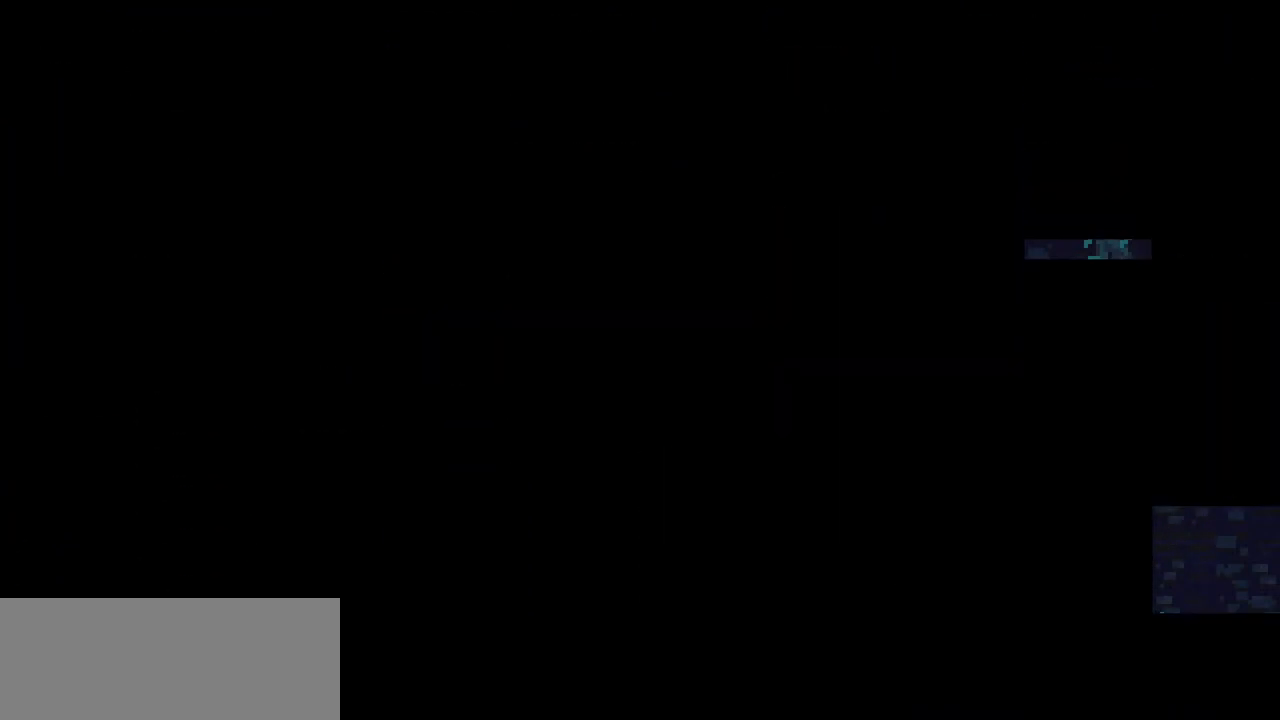
{"keys": [], "events": []}
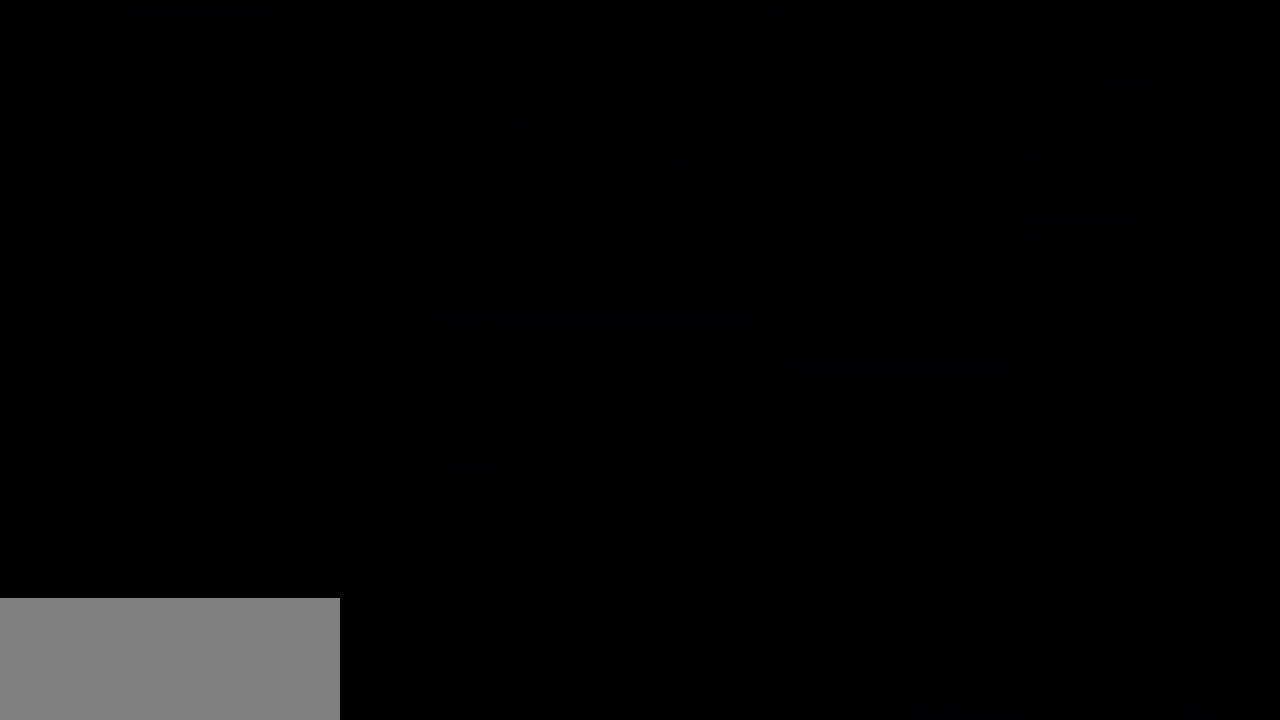
{"keys": [], "events": []}
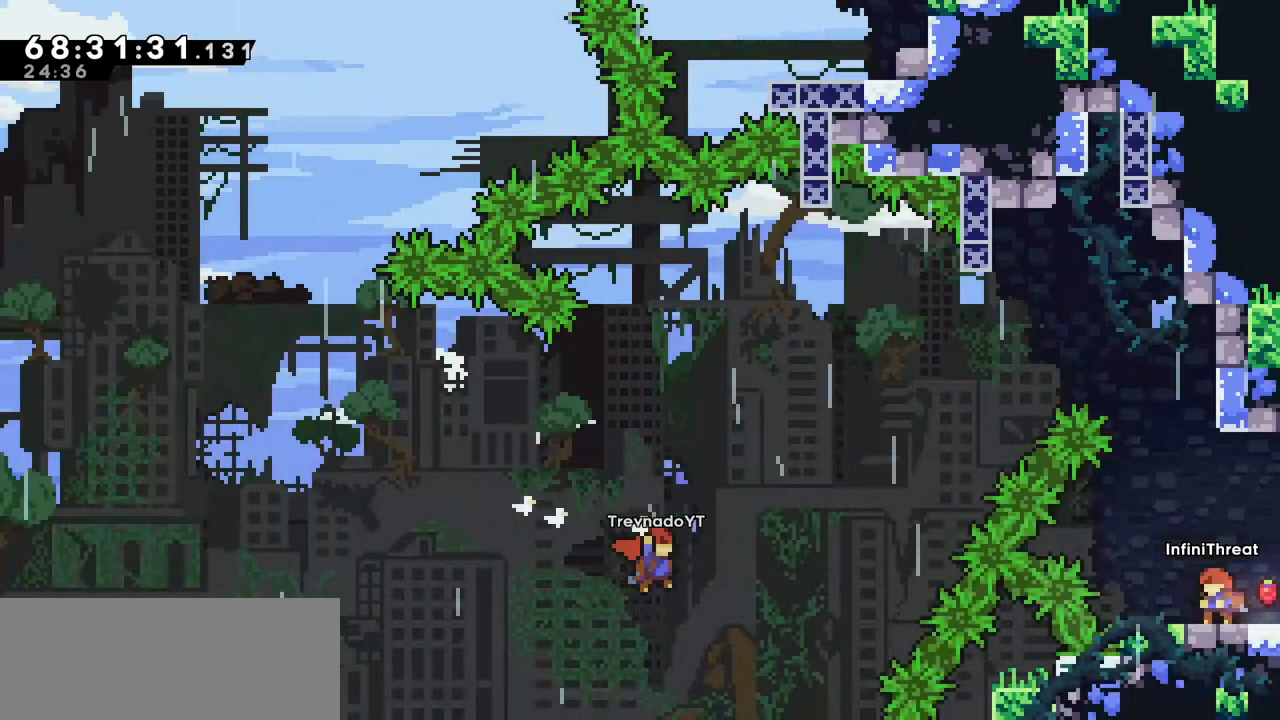
{"keys": [], "events": []}
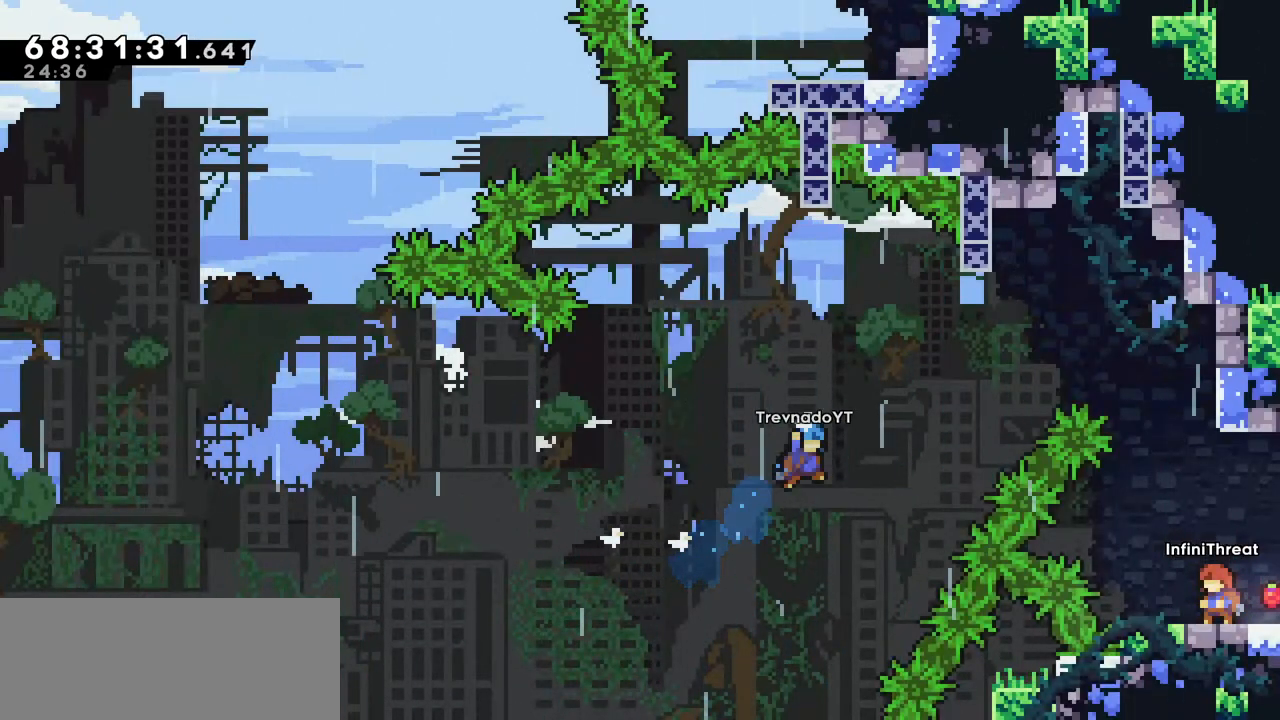
{"keys": [], "events": []}